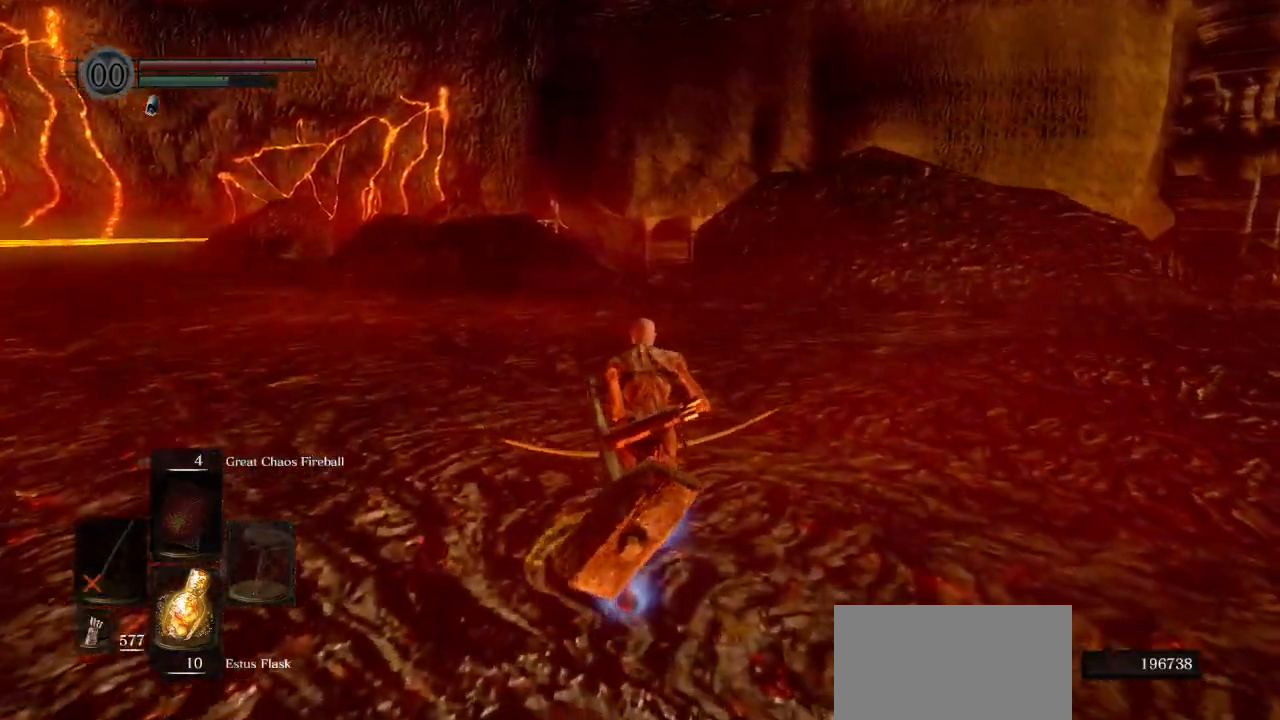
Gameplay with a controller (PlayStation layout); each line is a JSON object with the inputs held at the frame after it. "events" lists button and stick changes between this image and that frame as [ms after this image, input, new state], when the widget could be followed in between. Not read: right_stick.
{"buttons": ["CIRCLE"], "left_stick": "up", "events": []}
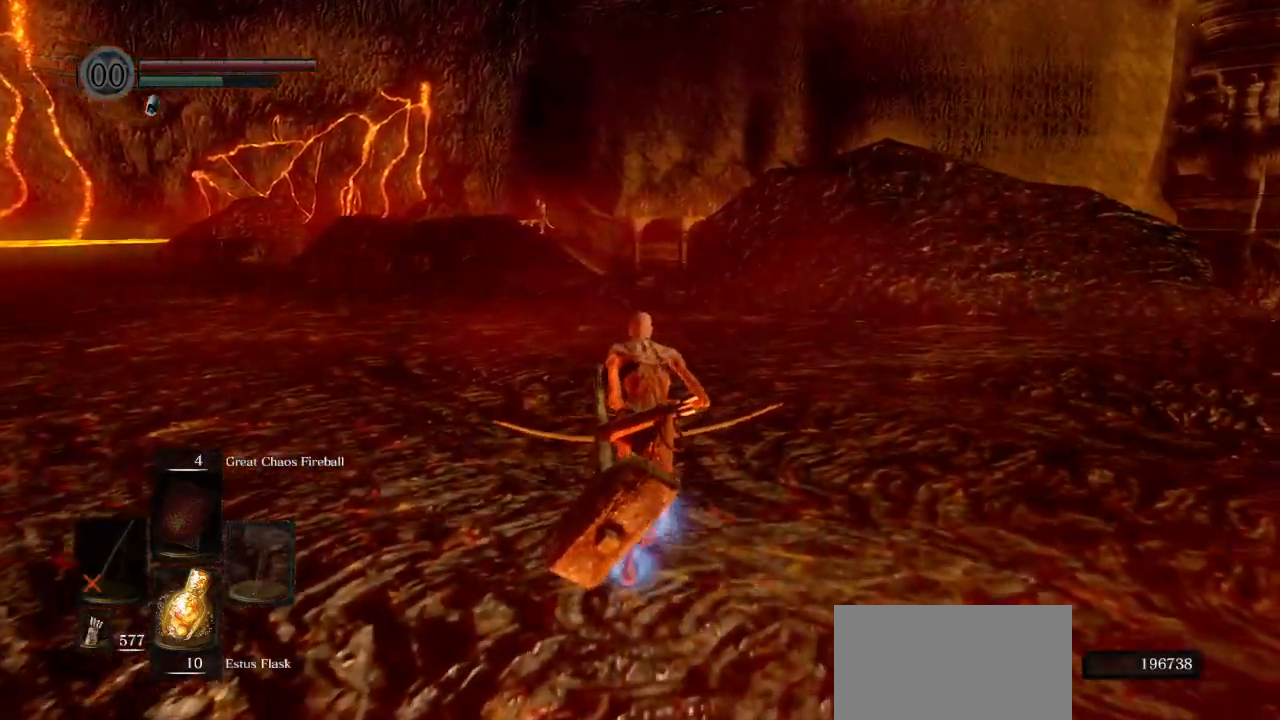
{"buttons": ["CIRCLE"], "left_stick": "up", "events": []}
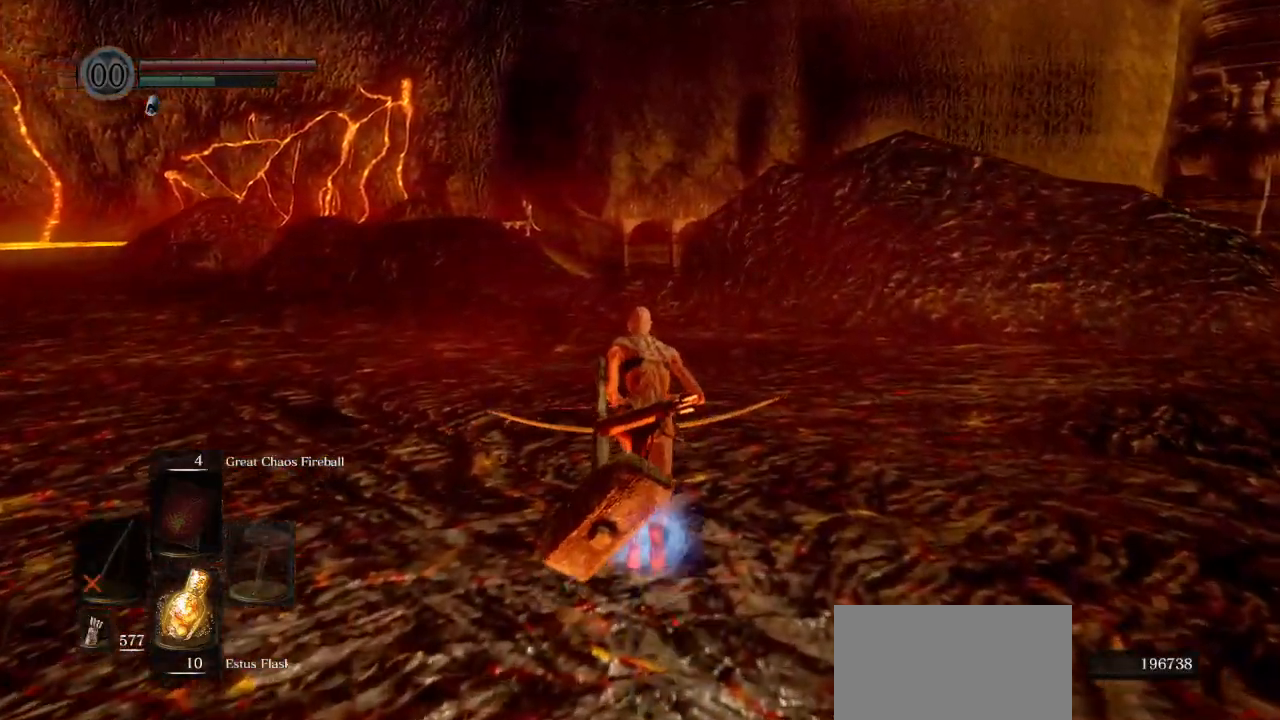
{"buttons": ["CIRCLE"], "left_stick": "up", "events": []}
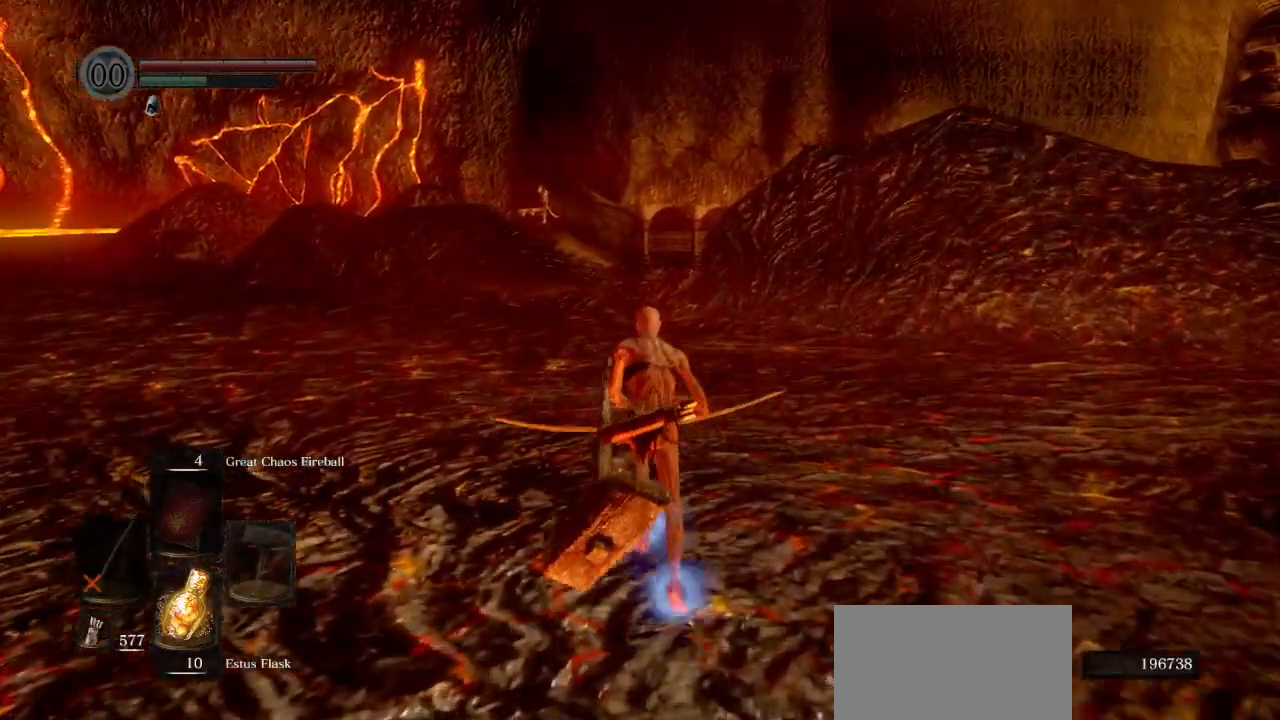
{"buttons": ["CIRCLE"], "left_stick": "up", "events": []}
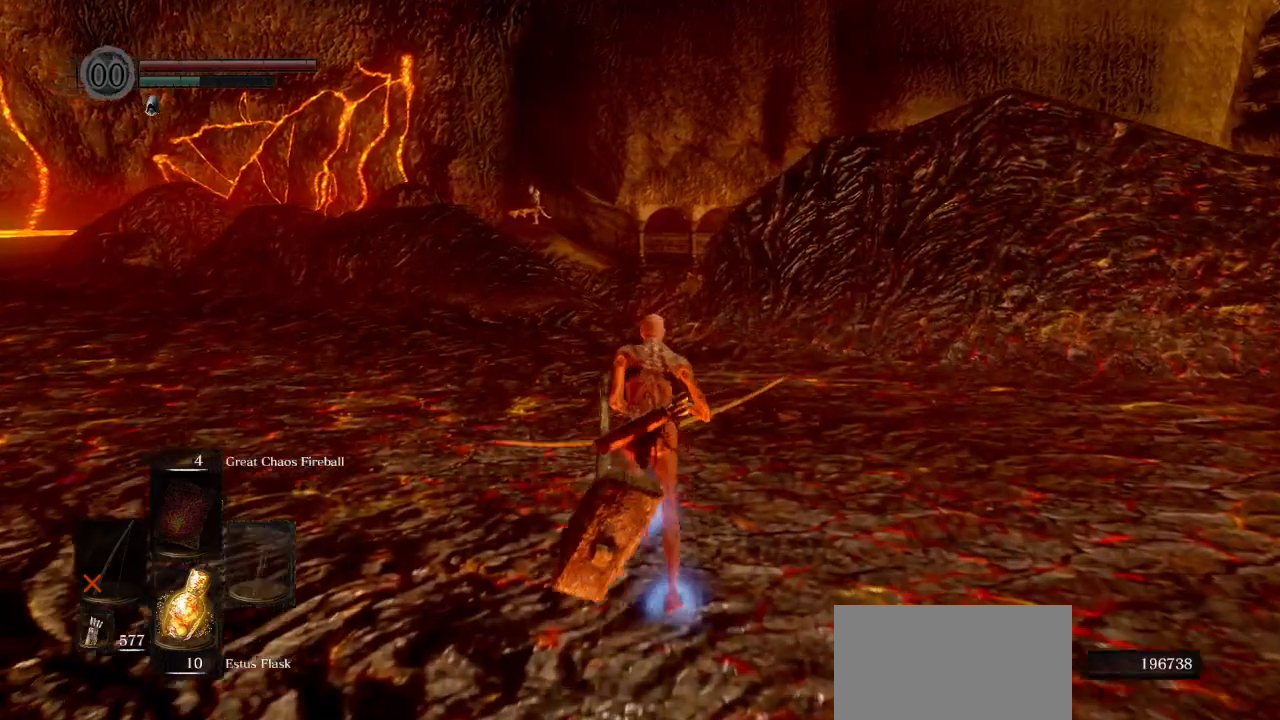
{"buttons": ["CIRCLE"], "left_stick": "up", "events": []}
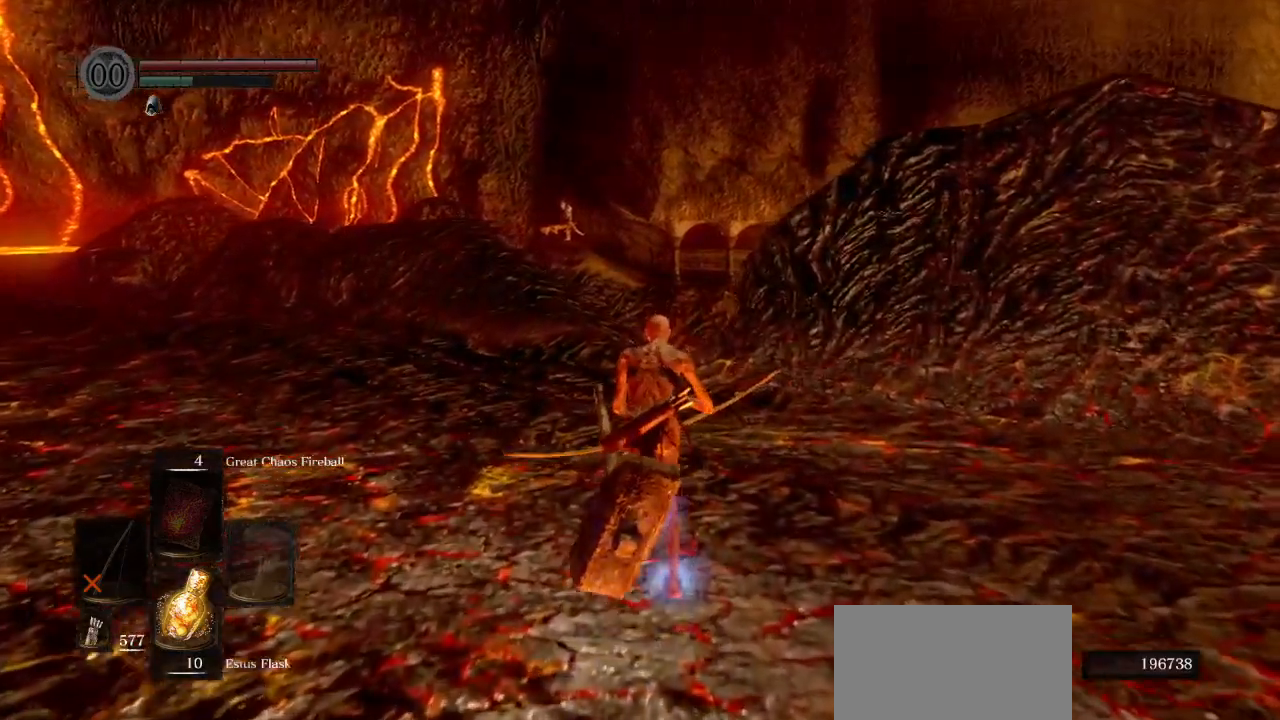
{"buttons": [], "left_stick": "up", "events": [[500, "CIRCLE", "up"]]}
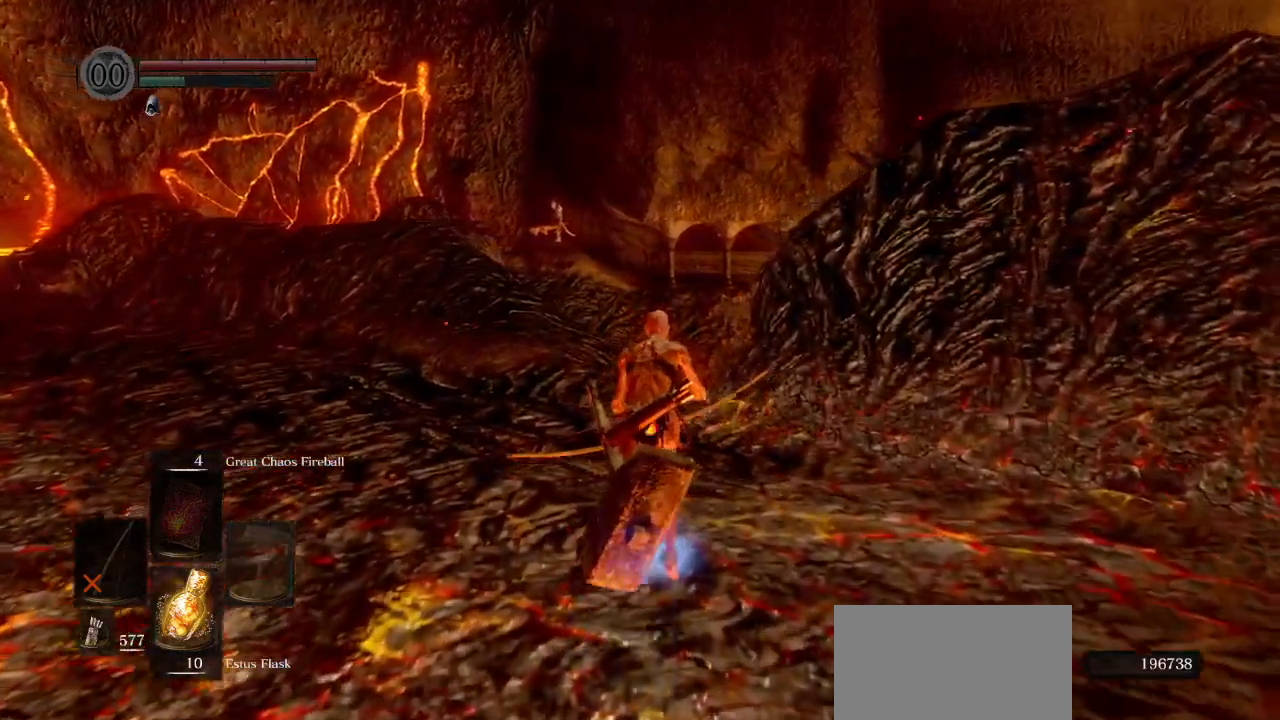
{"buttons": [], "left_stick": "up", "events": [[300, "L1", "down"], [417, "L1", "up"]]}
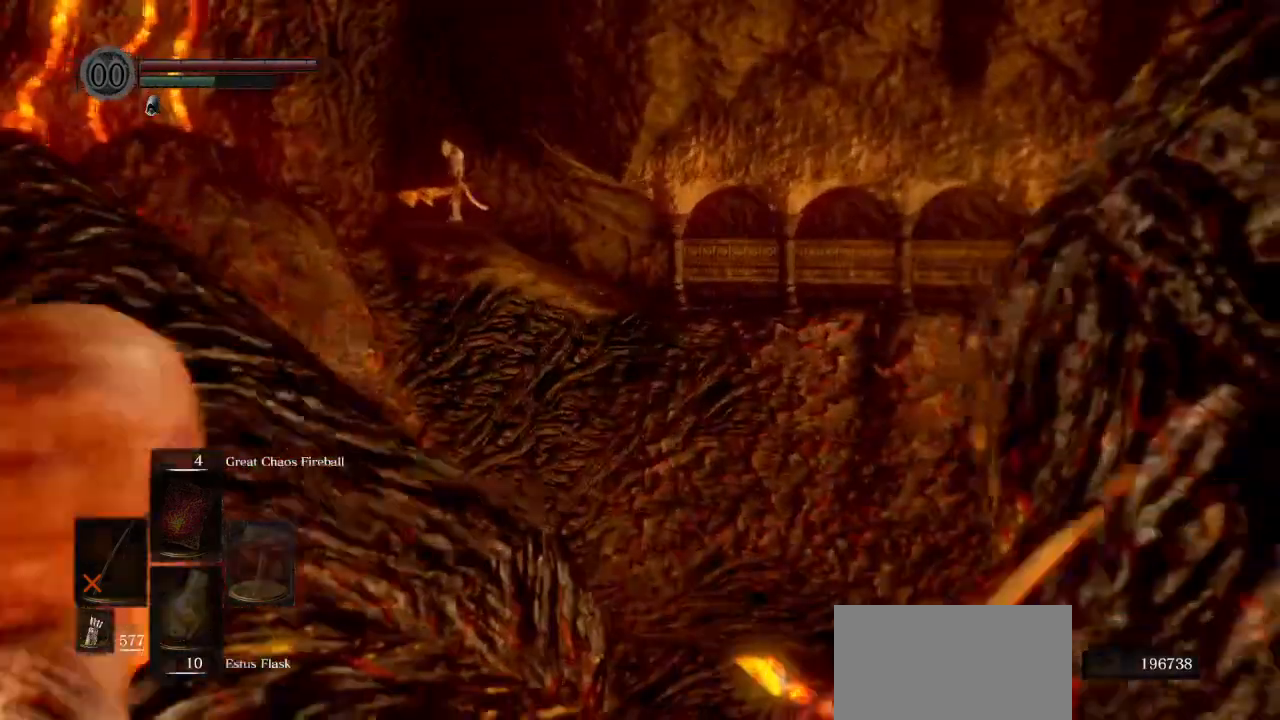
{"buttons": [], "left_stick": "center", "events": [[100, "left_stick", "center"]]}
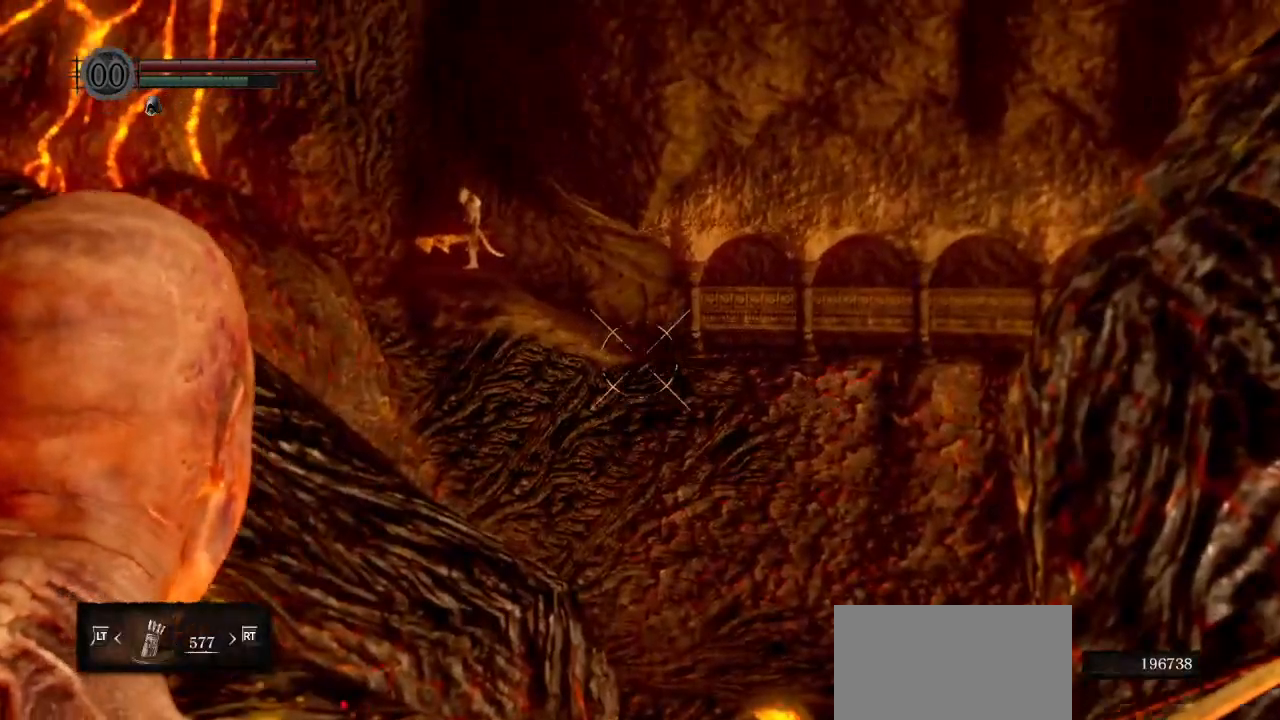
{"buttons": [], "left_stick": "center", "events": []}
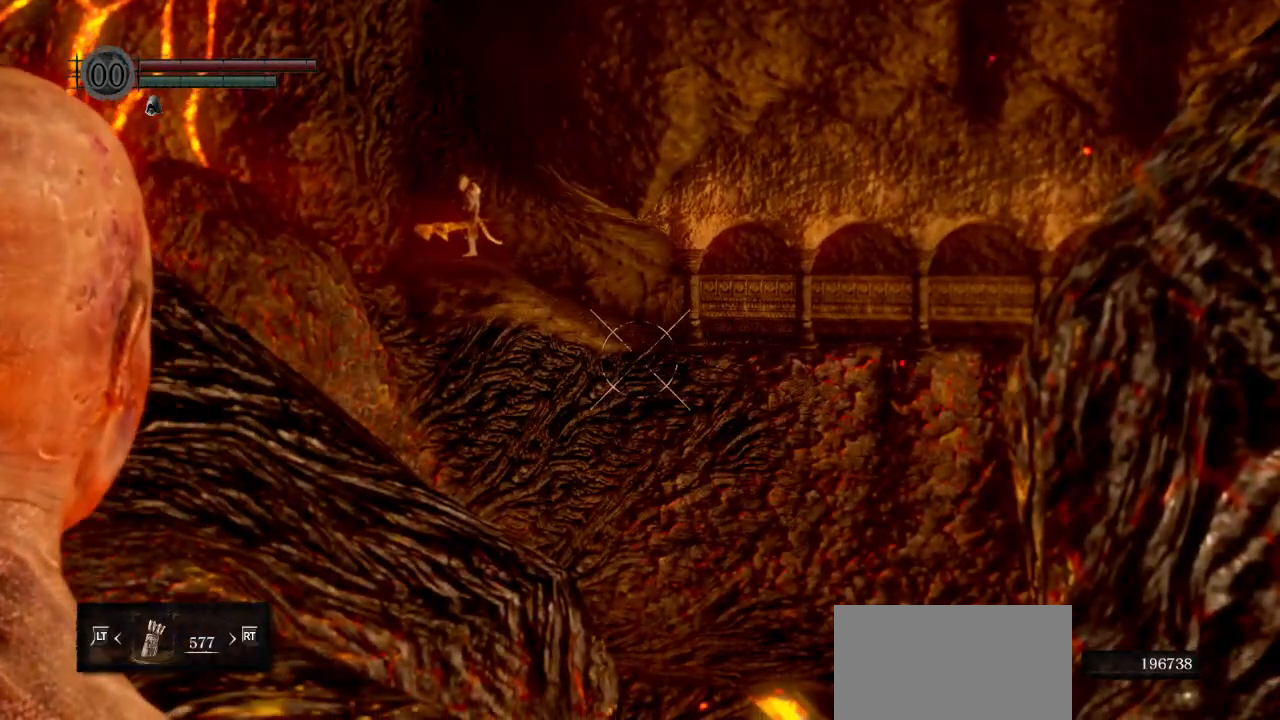
{"buttons": ["CROSS"], "left_stick": "center", "events": [[367, "DPAD_RIGHT", "down"], [483, "DPAD_RIGHT", "up"], [500, "CROSS", "down"]]}
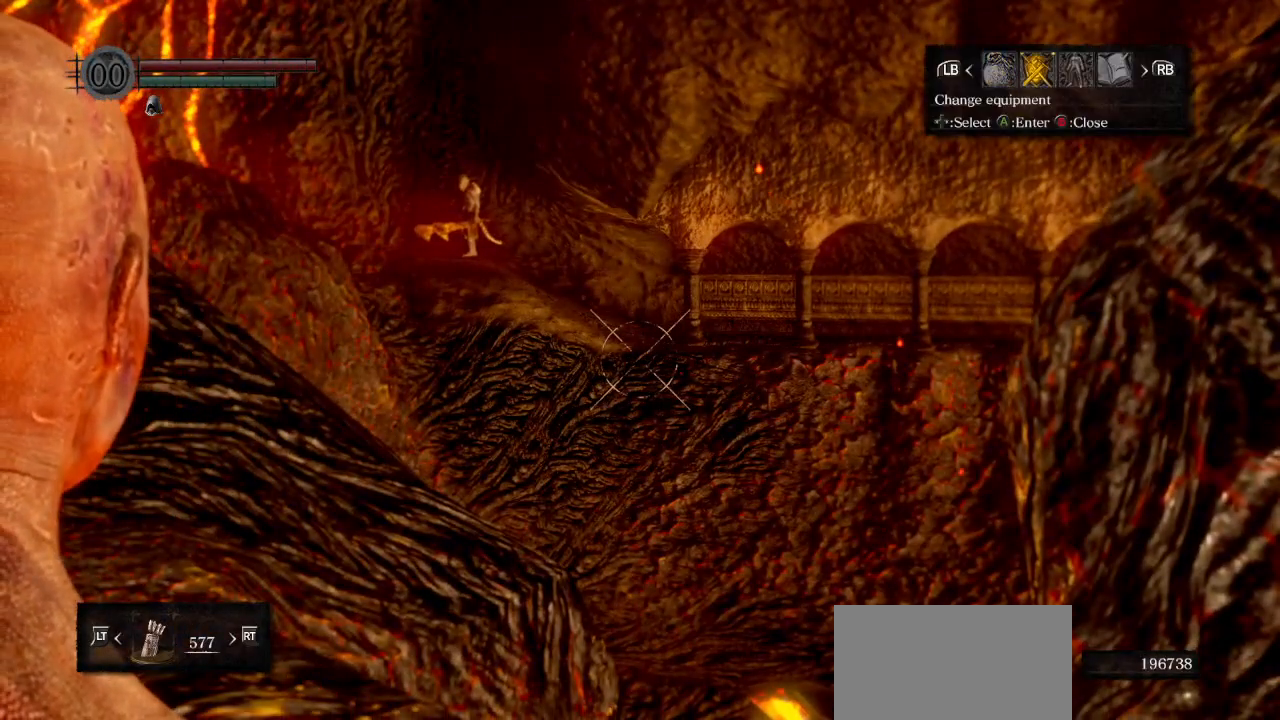
{"buttons": [], "left_stick": "center", "events": [[67, "CROSS", "up"], [133, "DPAD_UP", "down"], [200, "DPAD_LEFT", "down"], [200, "DPAD_UP", "up"], [283, "DPAD_LEFT", "up"], [350, "DPAD_LEFT", "down"], [483, "DPAD_LEFT", "up"]]}
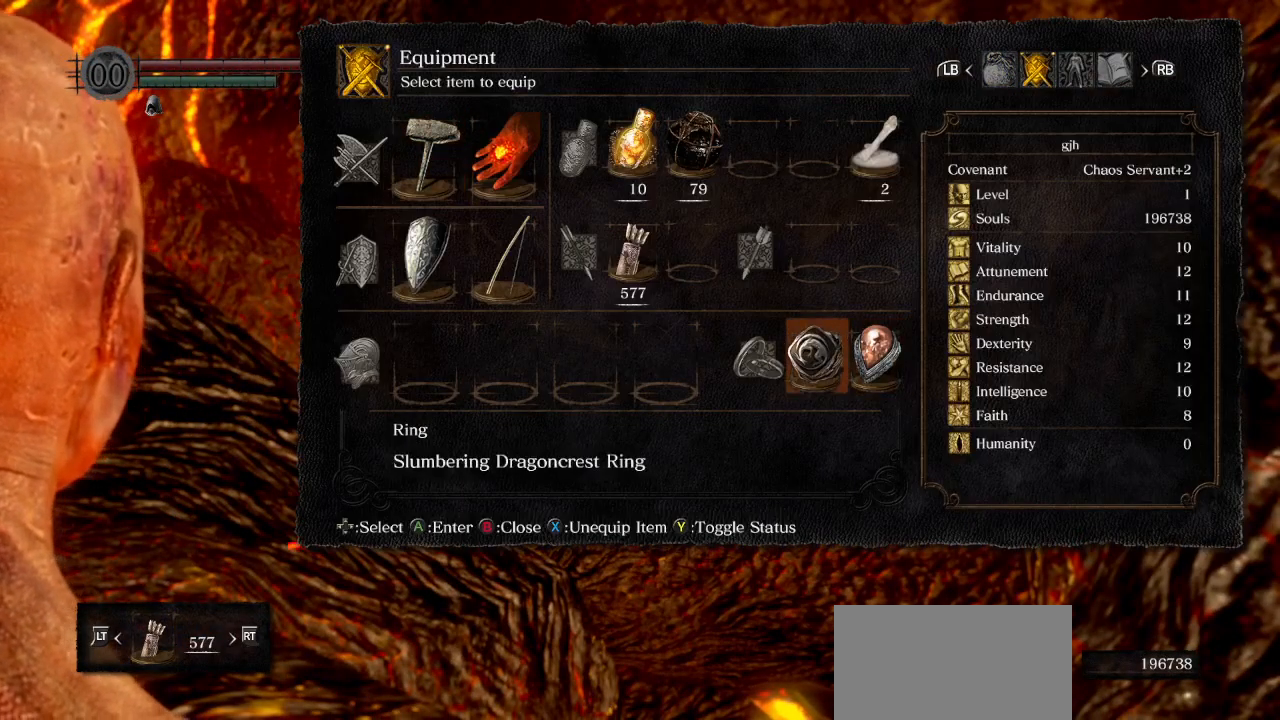
{"buttons": [], "left_stick": "center", "events": [[133, "DPAD_RIGHT", "down"], [250, "CROSS", "down"], [250, "DPAD_RIGHT", "up"], [333, "CROSS", "up"]]}
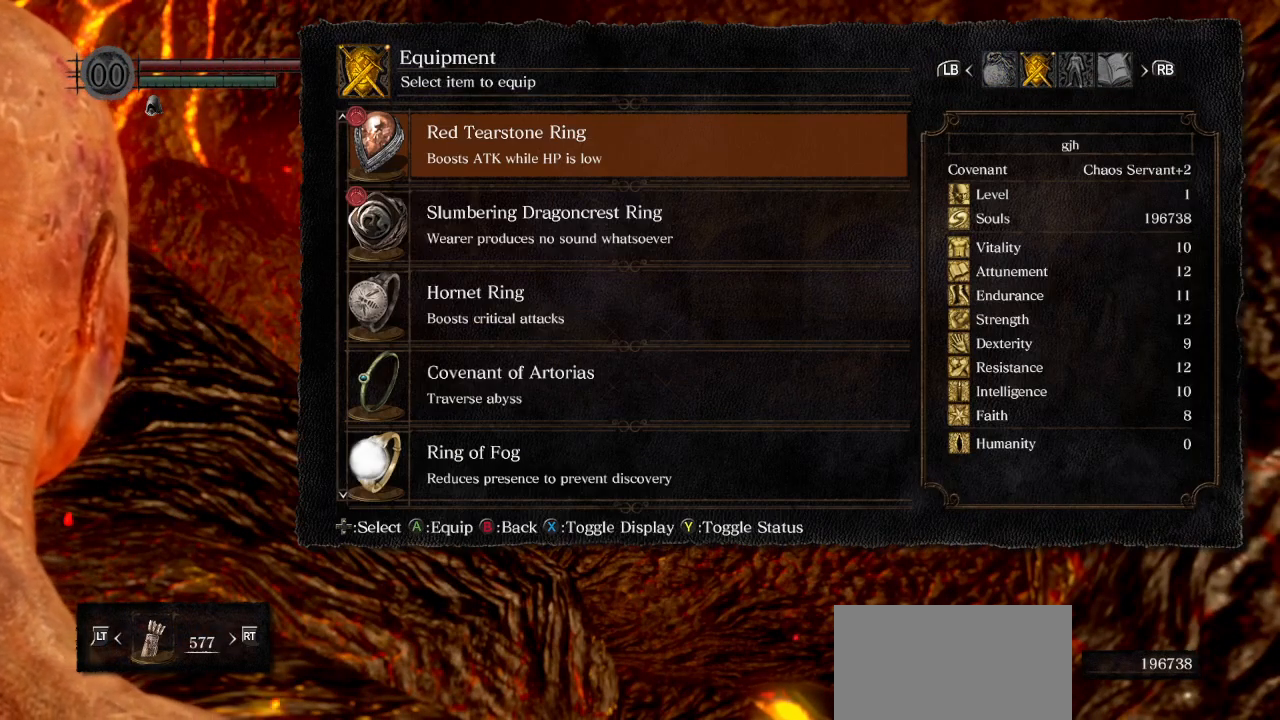
{"buttons": [], "left_stick": "center", "events": [[50, "DPAD_DOWN", "down"], [150, "DPAD_DOWN", "up"], [350, "DPAD_UP", "down"], [450, "DPAD_UP", "up"]]}
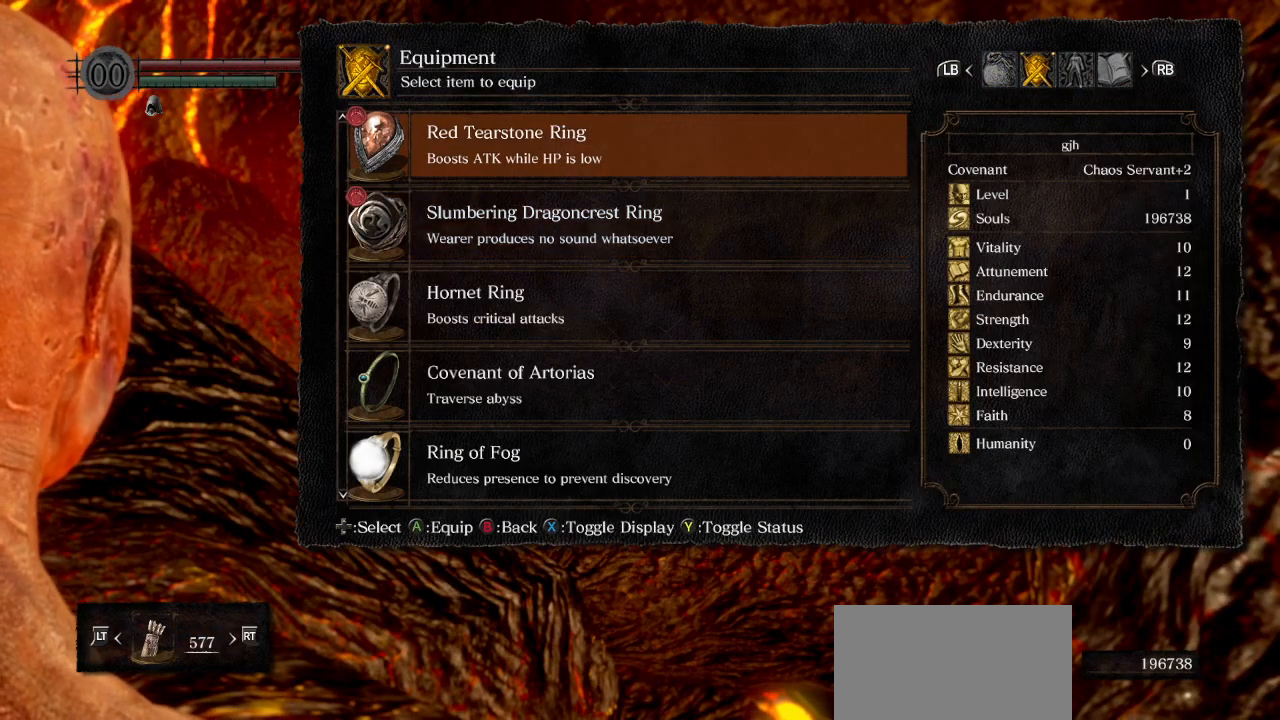
{"buttons": [], "left_stick": "center", "events": [[50, "DPAD_UP", "down"], [117, "DPAD_UP", "up"], [133, "CROSS", "down"], [200, "CROSS", "up"]]}
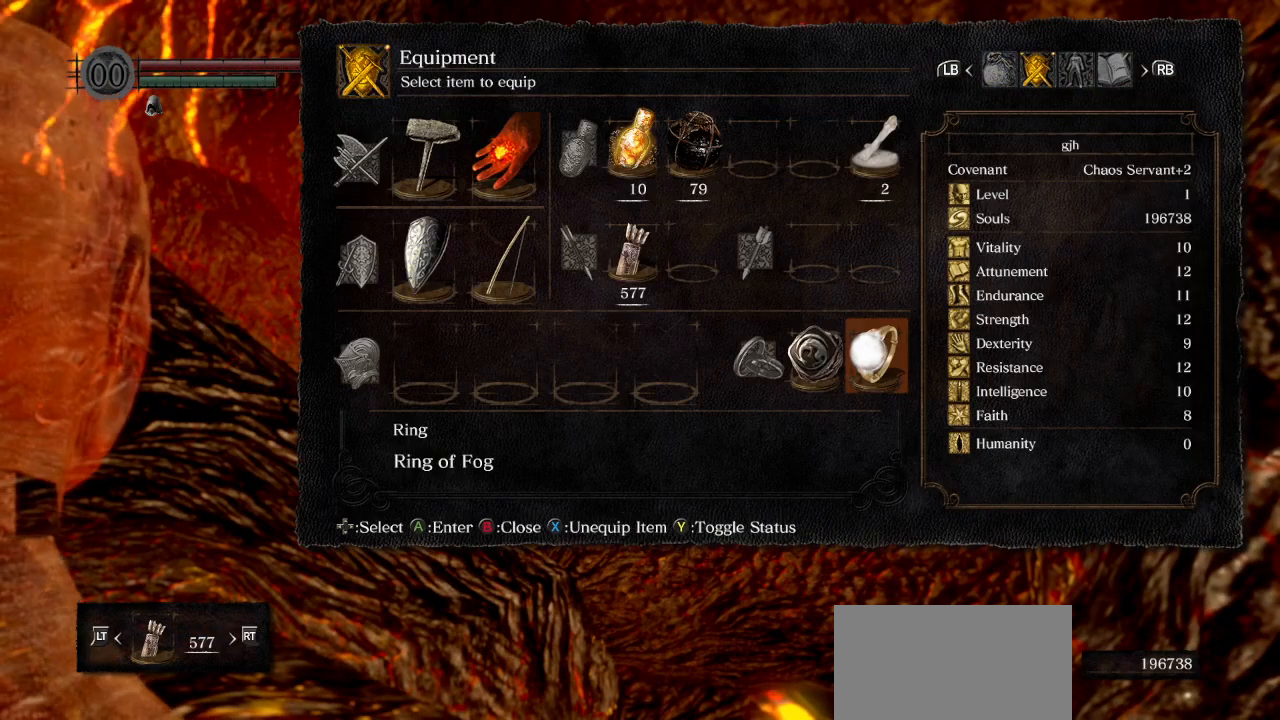
{"buttons": [], "left_stick": "center", "events": [[33, "DPAD_LEFT", "down"], [150, "DPAD_LEFT", "up"], [167, "SQUARE", "down"], [217, "SQUARE", "up"]]}
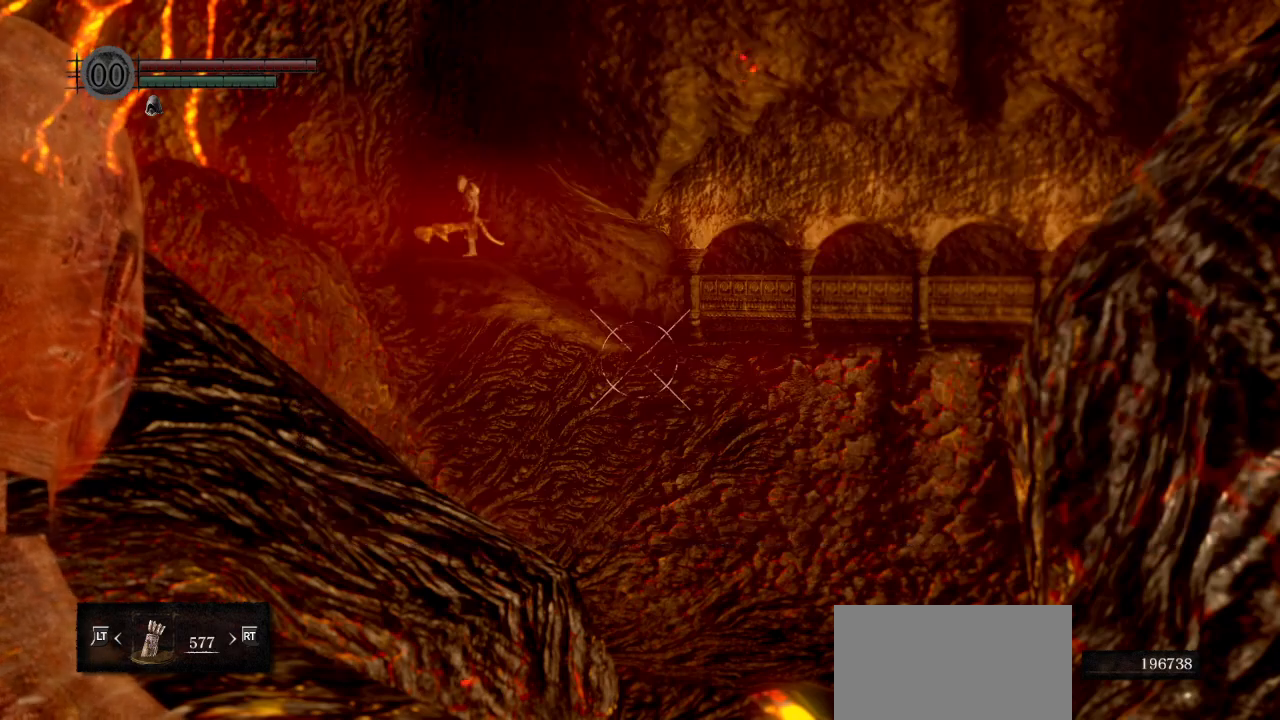
{"buttons": [], "left_stick": "center", "events": [[217, "R1", "down"], [317, "R1", "up"]]}
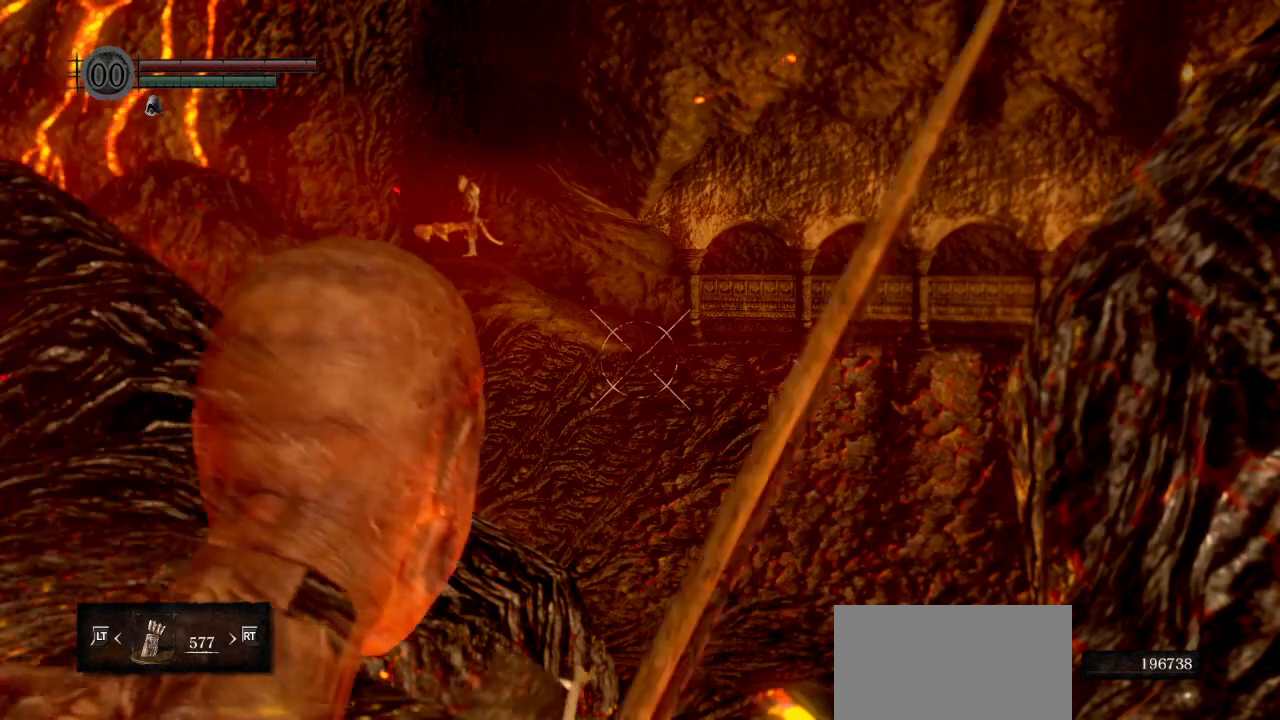
{"buttons": [], "left_stick": "center", "events": []}
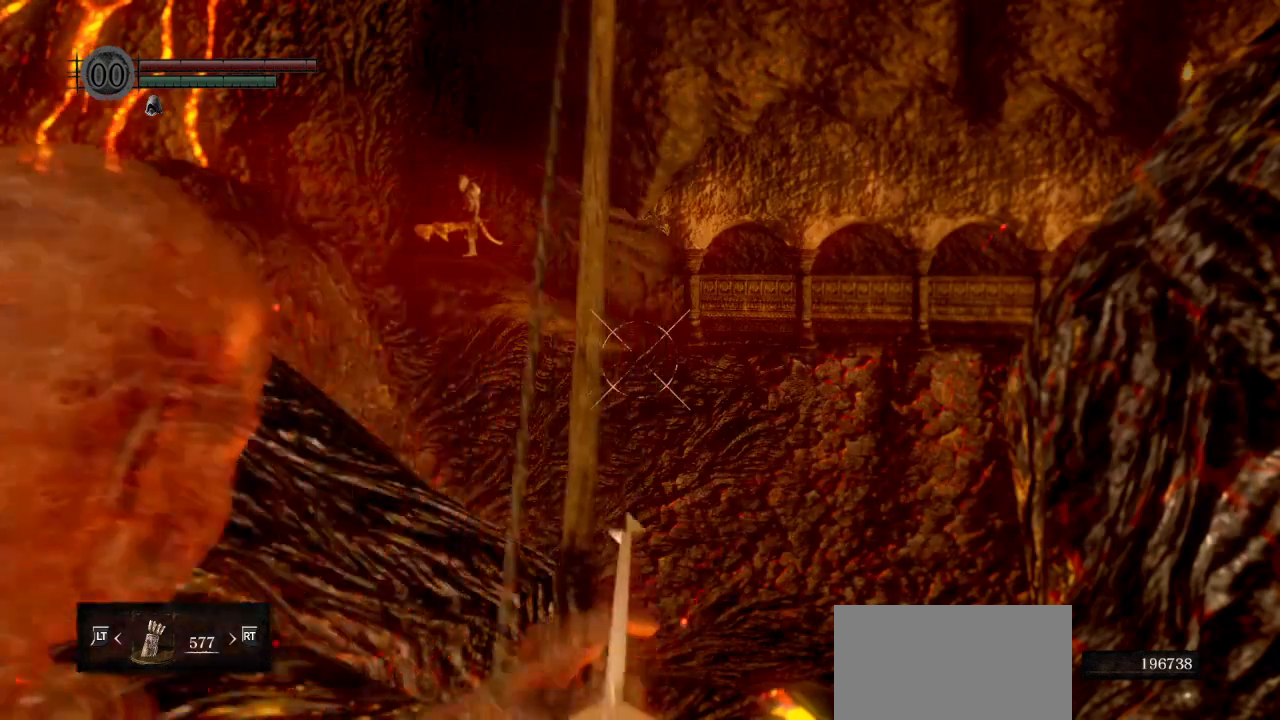
{"buttons": [], "left_stick": "center", "events": []}
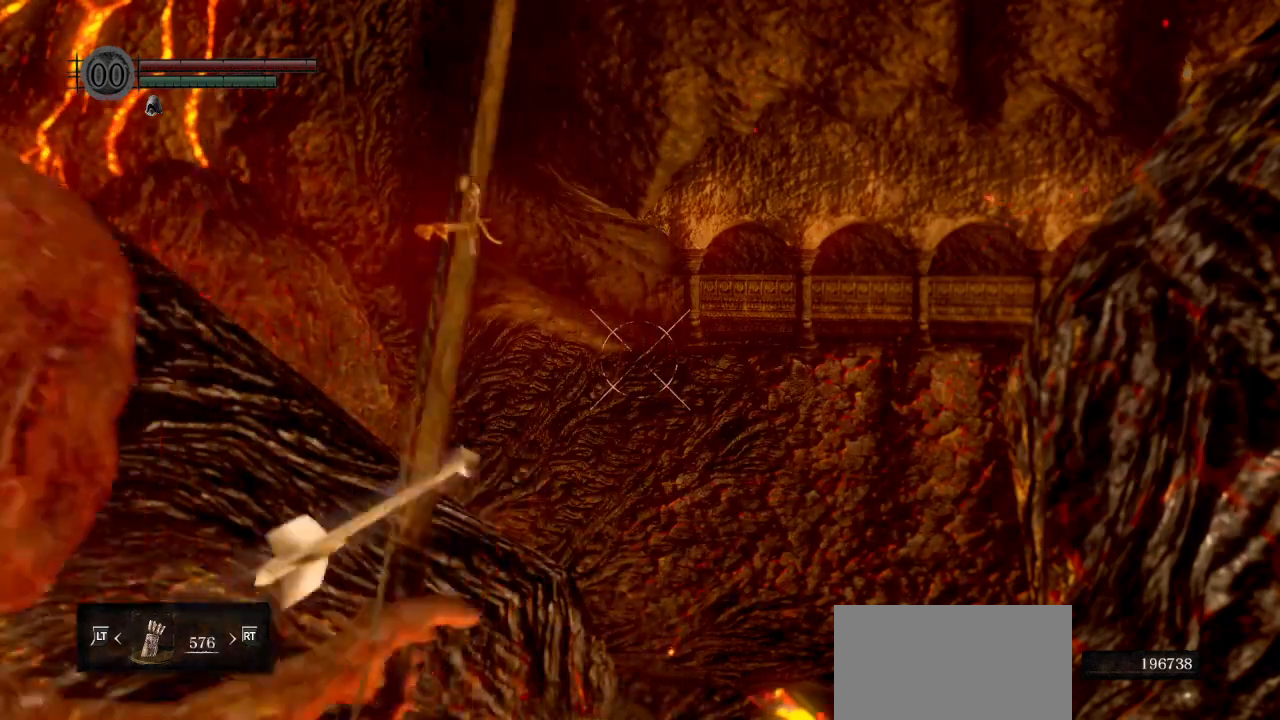
{"buttons": [], "left_stick": "center", "events": [[367, "DPAD_RIGHT", "down"], [467, "DPAD_RIGHT", "up"]]}
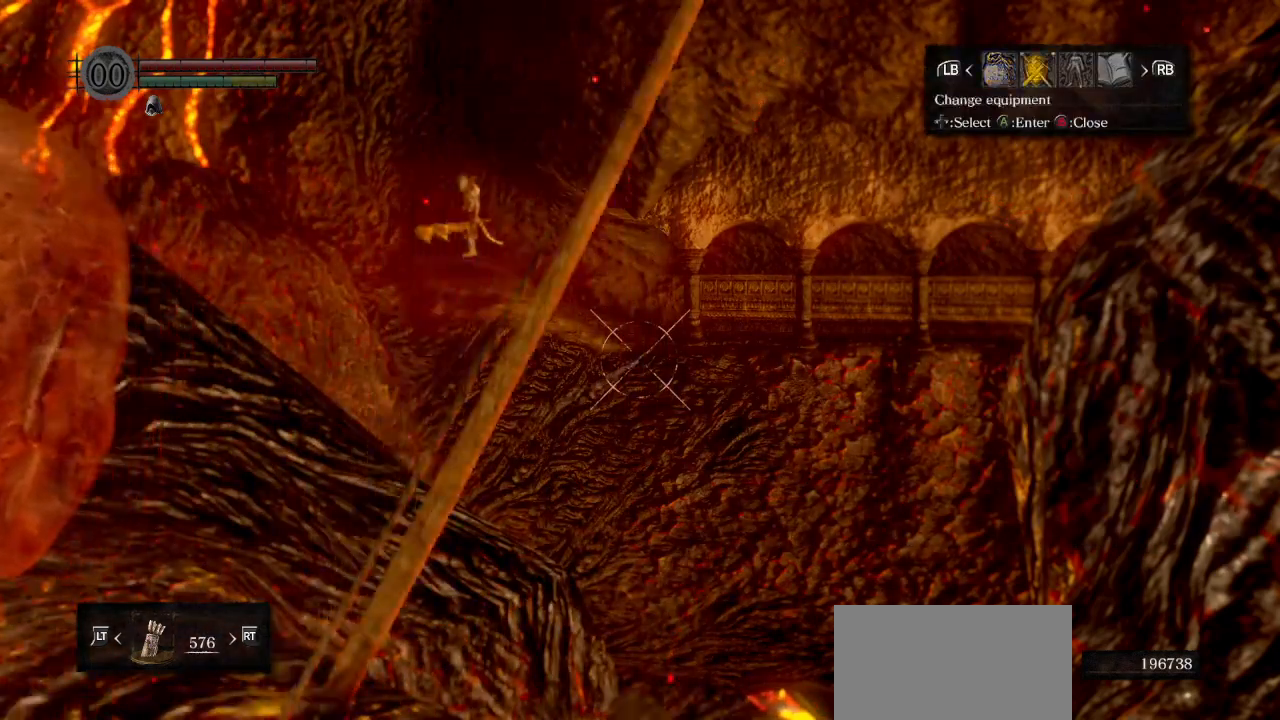
{"buttons": [], "left_stick": "center", "events": [[17, "CROSS", "down"], [50, "CROSS", "up"], [133, "DPAD_UP", "down"], [200, "DPAD_LEFT", "down"], [200, "DPAD_UP", "up"], [283, "DPAD_LEFT", "up"], [350, "DPAD_LEFT", "down"], [483, "DPAD_LEFT", "up"]]}
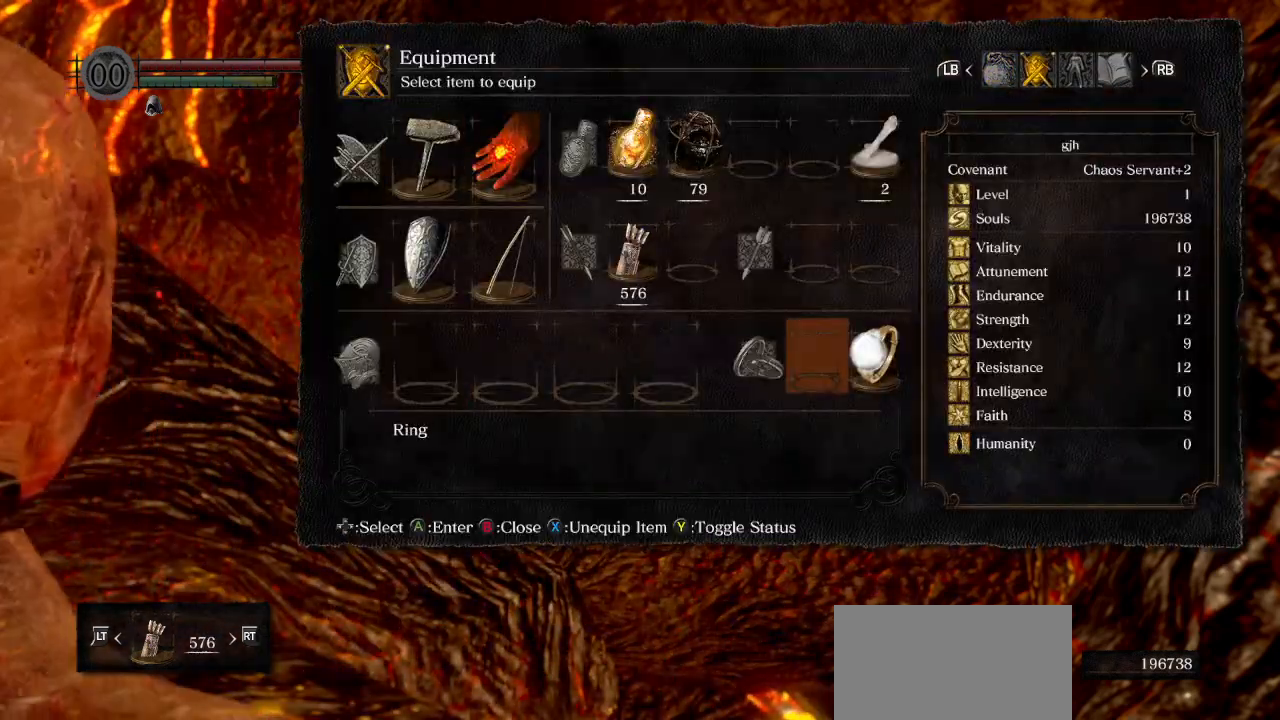
{"buttons": [], "left_stick": "center", "events": [[17, "CROSS", "down"], [100, "CROSS", "up"]]}
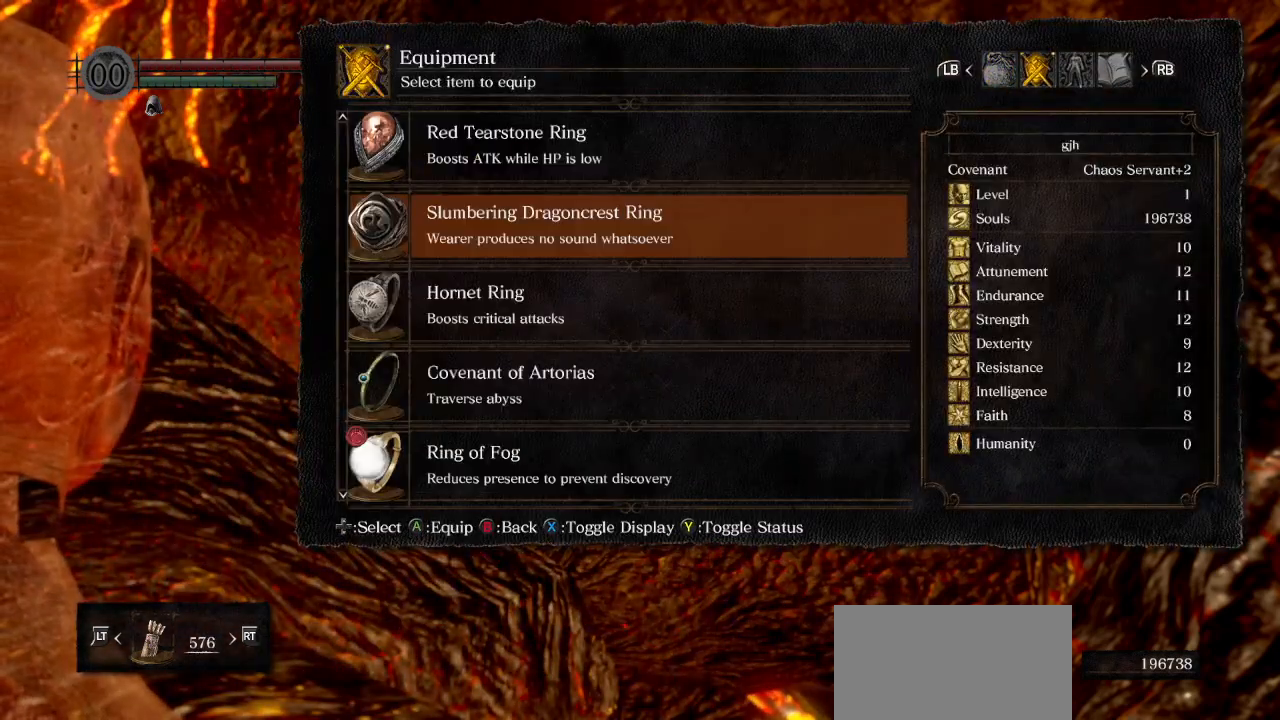
{"buttons": [], "left_stick": "center", "events": []}
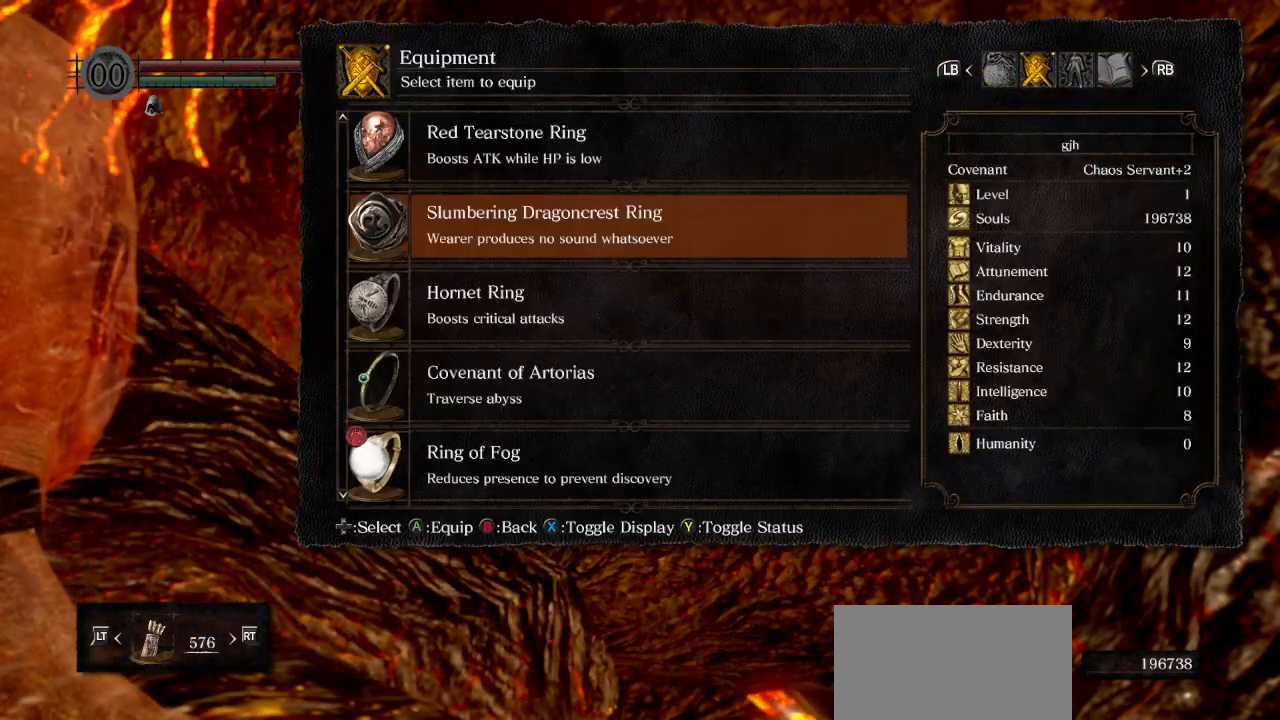
{"buttons": ["L1"], "left_stick": "left", "events": [[167, "CROSS", "down"], [283, "CROSS", "up"], [383, "left_stick", "left"], [500, "L1", "down"]]}
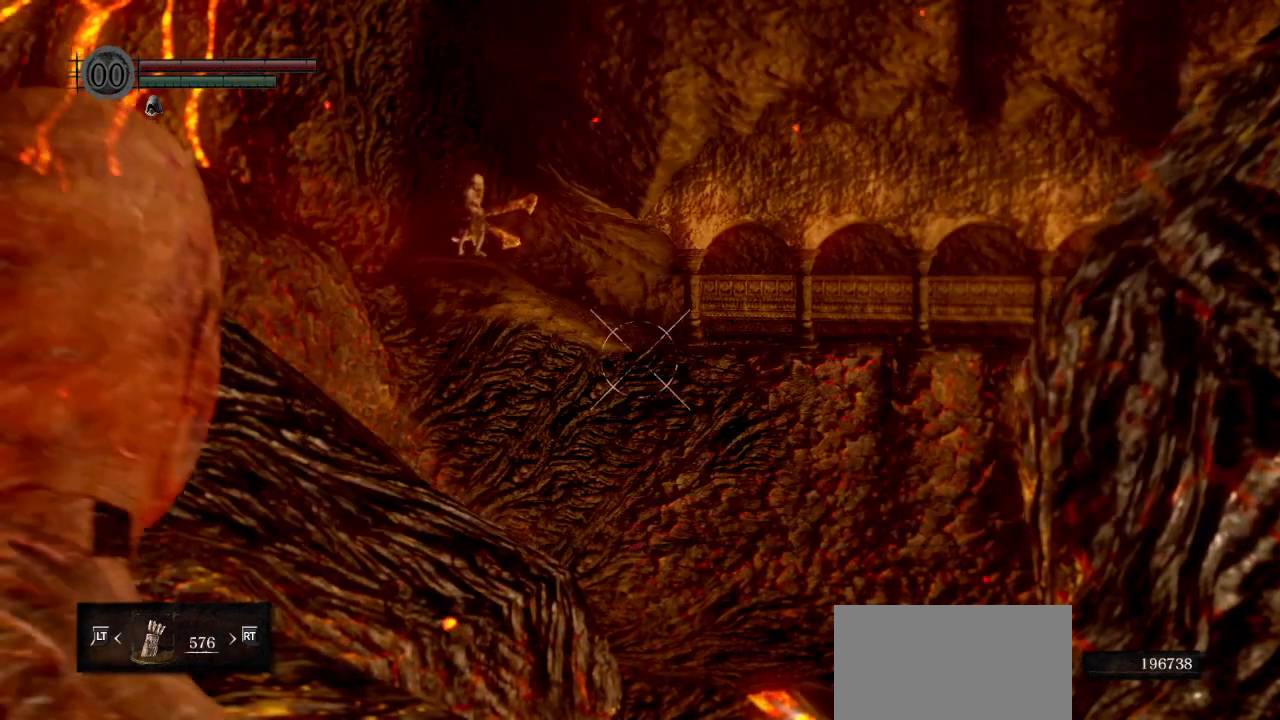
{"buttons": ["CIRCLE"], "left_stick": "up-left", "events": [[117, "L1", "up"], [183, "CIRCLE", "down"], [400, "left_stick", "up-left"]]}
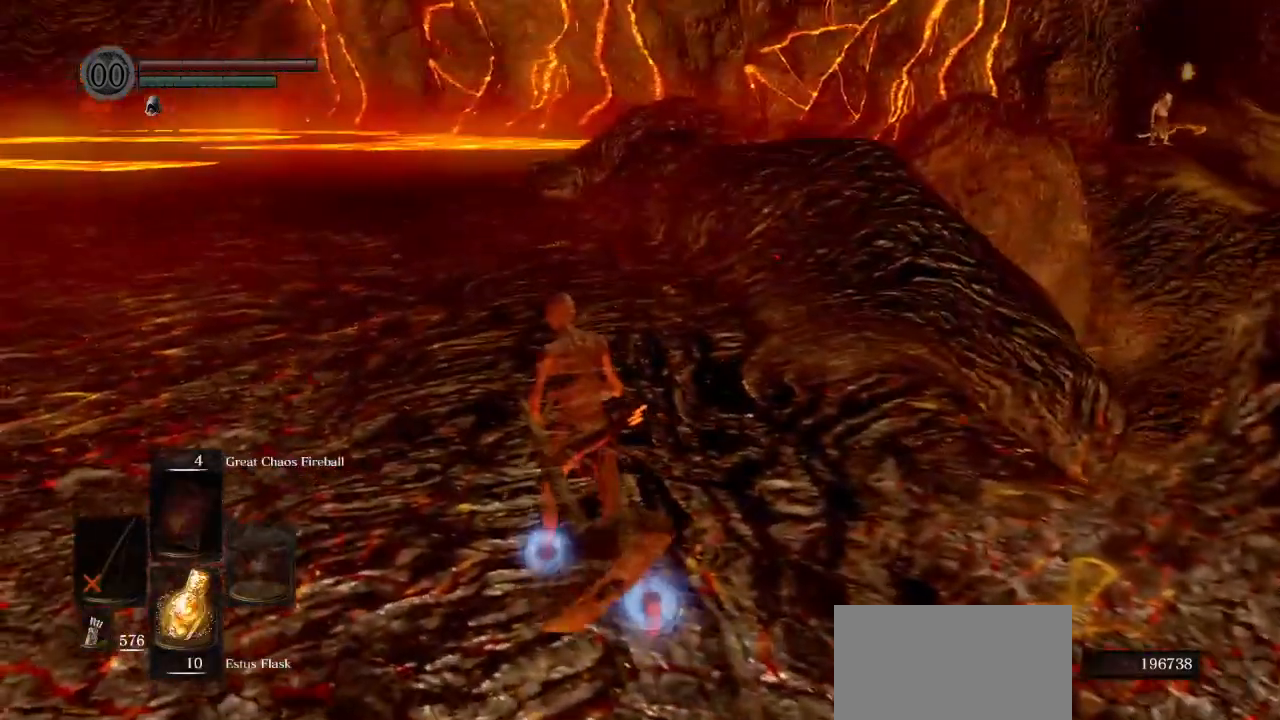
{"buttons": ["CIRCLE"], "left_stick": "up-left", "events": [[83, "DPAD_LEFT", "down"], [200, "DPAD_LEFT", "up"]]}
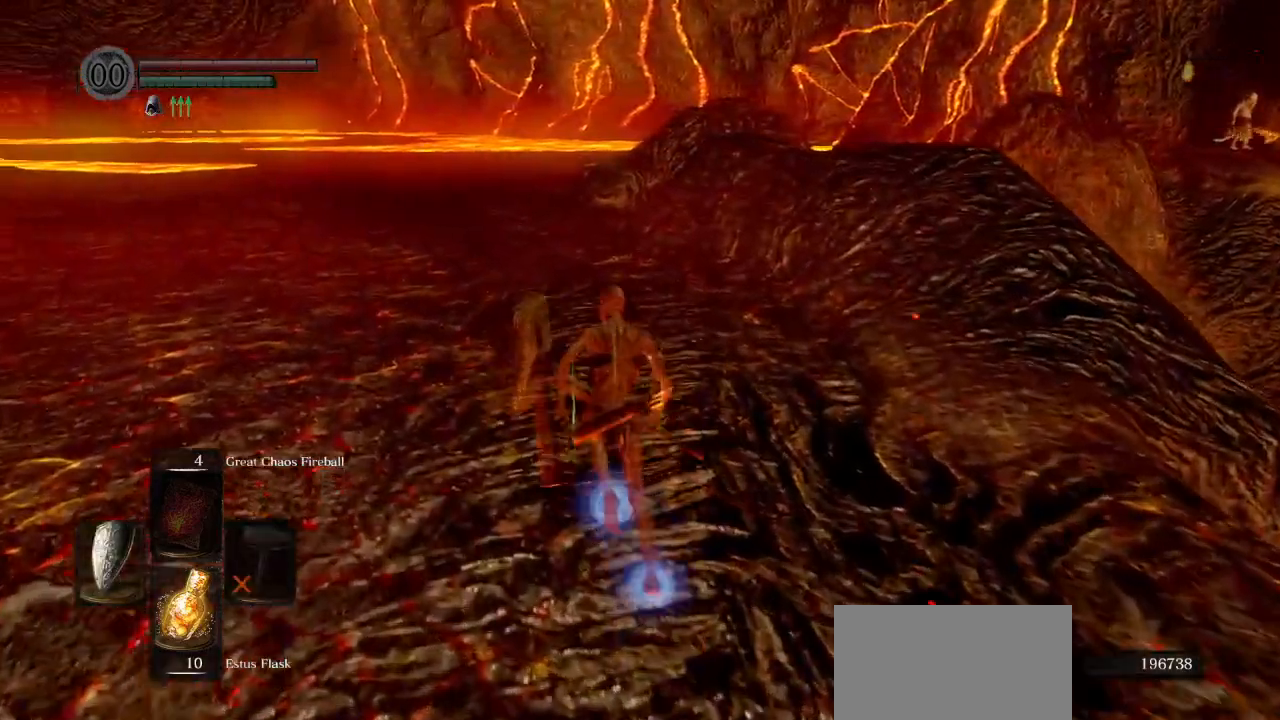
{"buttons": ["CIRCLE"], "left_stick": "up-left"}
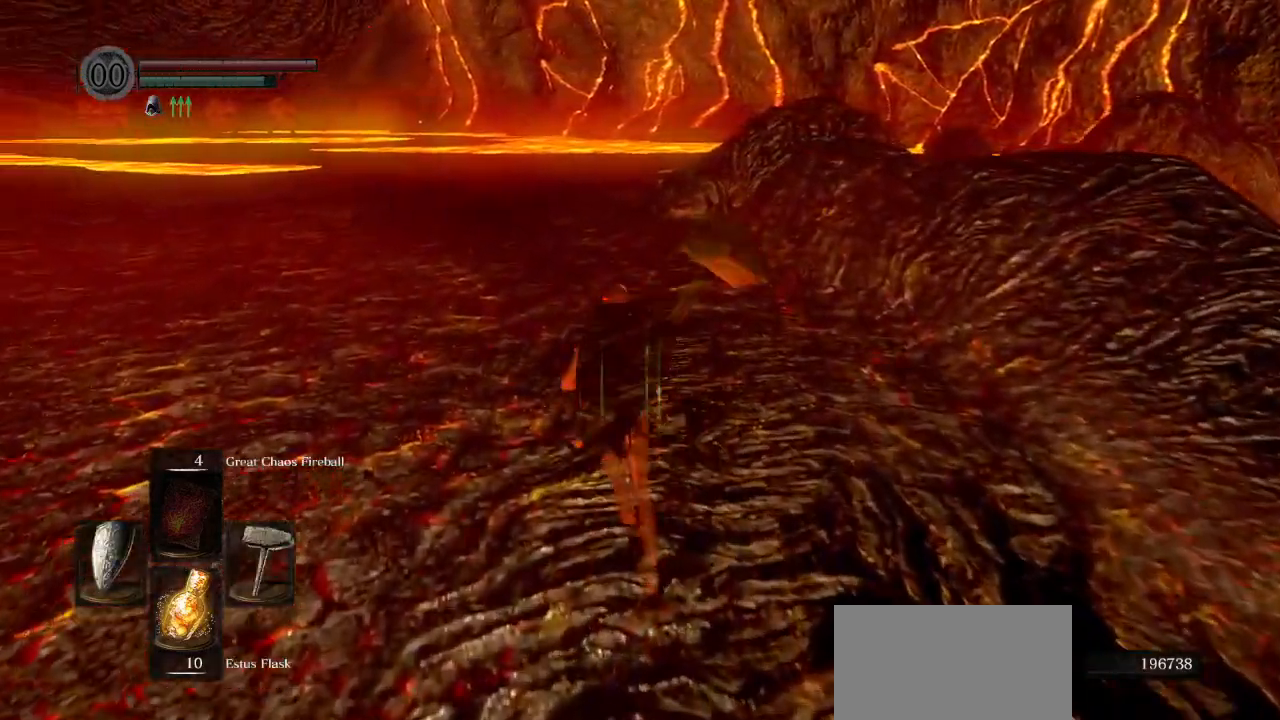
{"buttons": ["CIRCLE"], "left_stick": "up", "events": [[417, "left_stick", "up"]]}
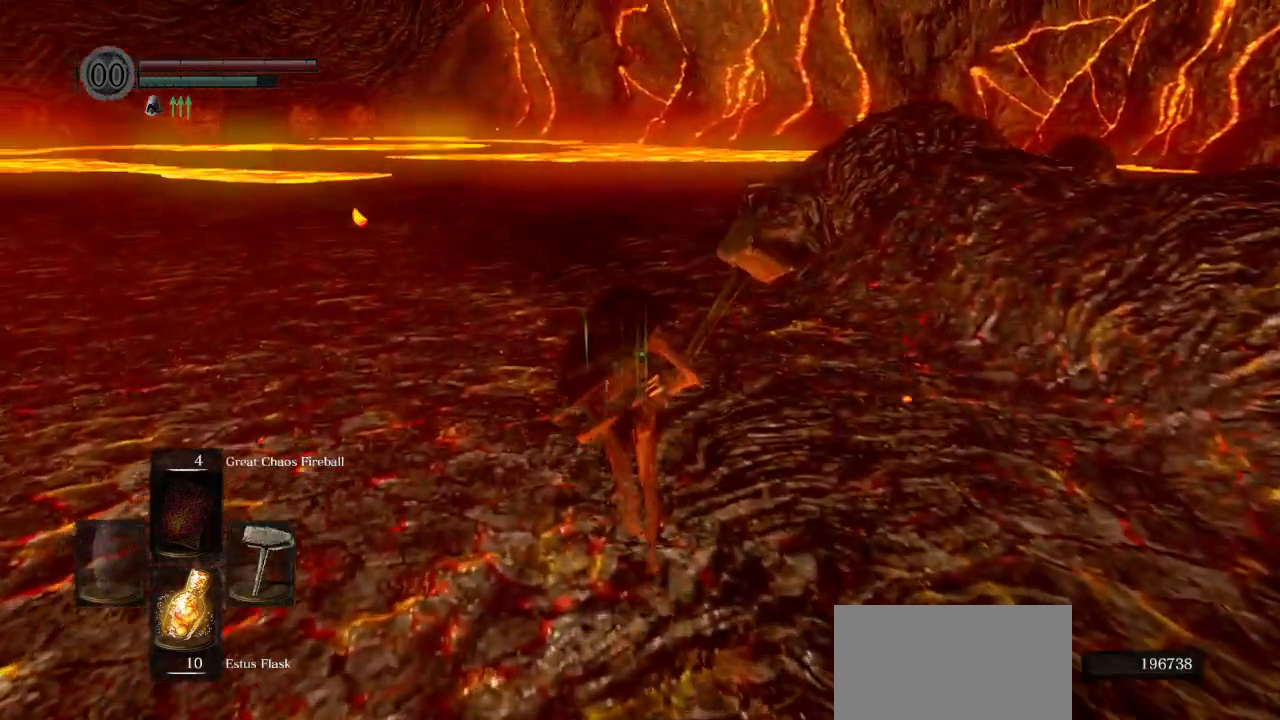
{"buttons": ["CIRCLE", "L1"], "left_stick": "up", "events": [[117, "L1", "down"]]}
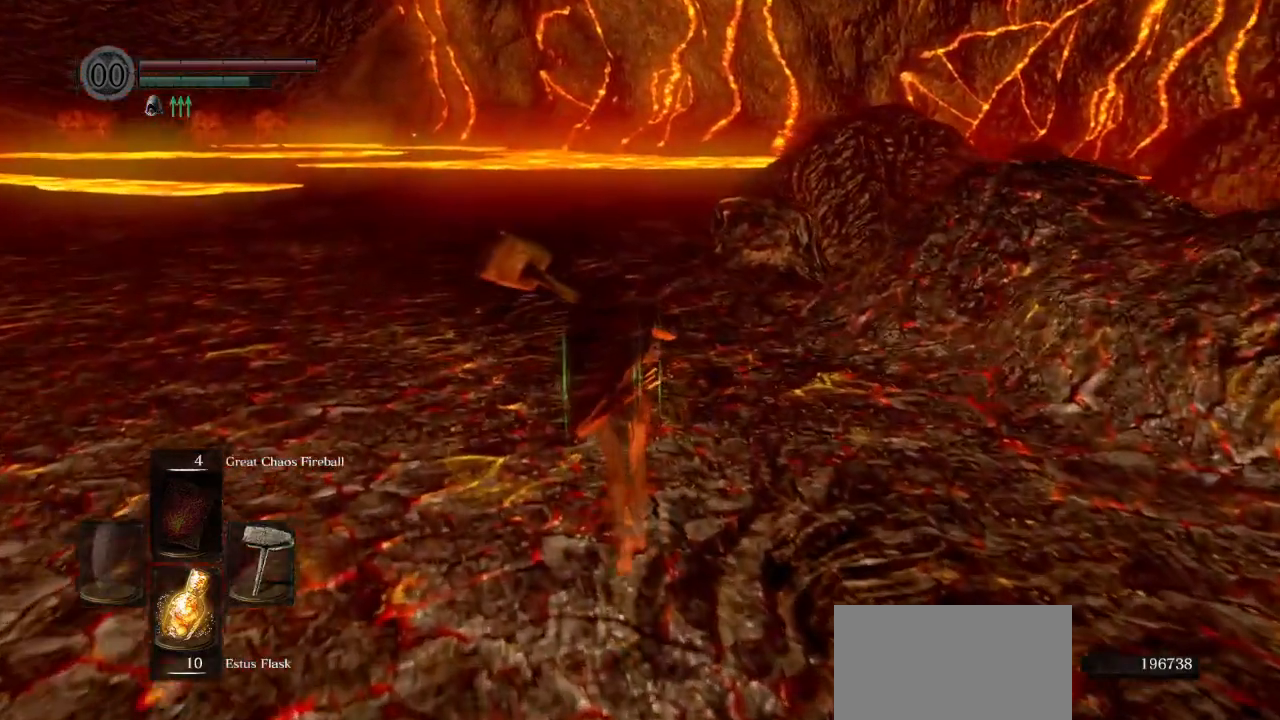
{"buttons": ["CIRCLE", "L1"], "left_stick": "up", "events": []}
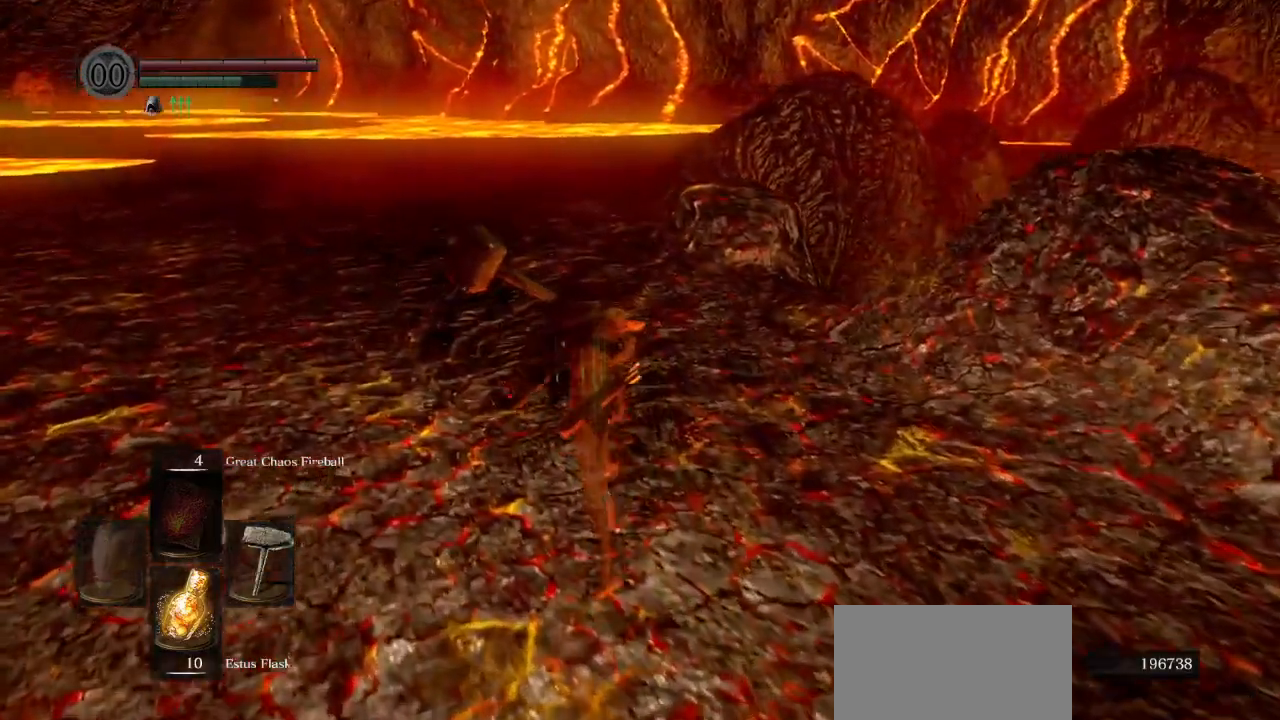
{"buttons": ["CIRCLE", "L1"], "left_stick": "up", "events": []}